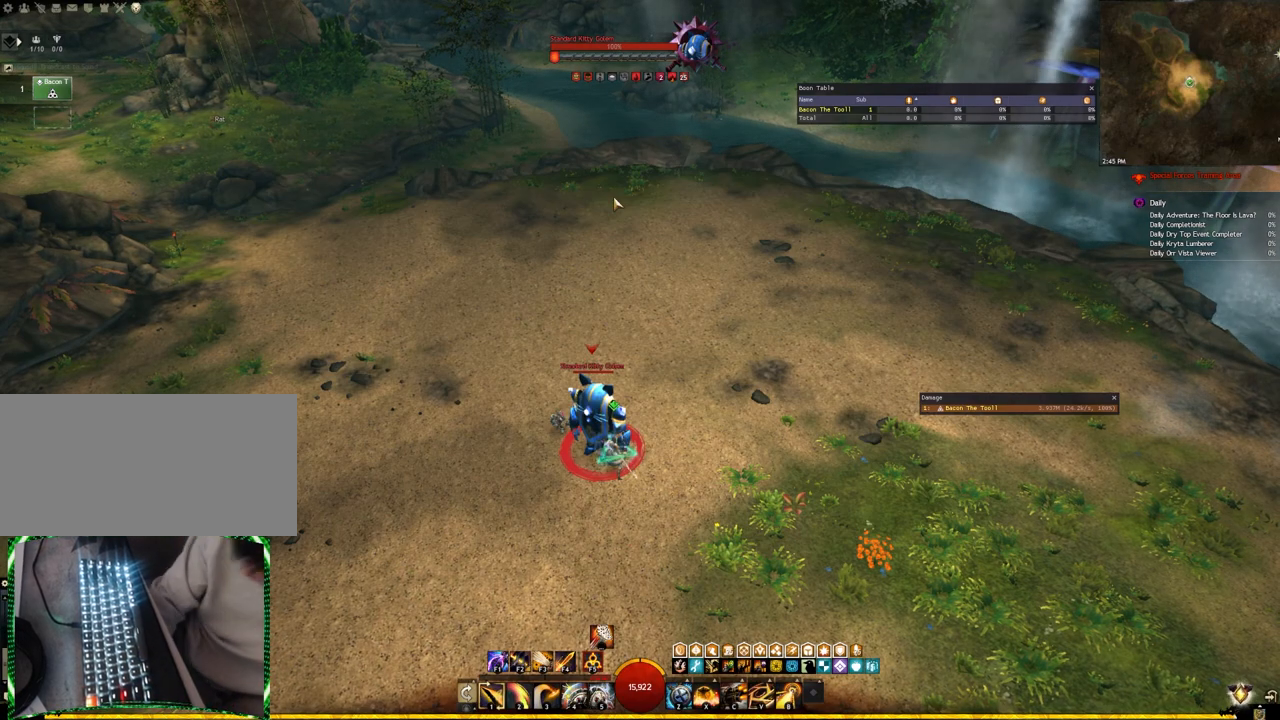
Gameplay with keyboard; each line is a JSON object with the keys held at the frame after it. "events" lists presses ("down") and releases ("up") of ".", "/", "0", "1", "2", "3", "4", "5", "6", "7", "8", "9", "a", "alt_l", "alt_r", "b", "backslash", "backspace", "c", "caps_lock", "comma", "ctrl_l", "ctrl_r", "d", "e", "equals", "escape", "f", "f1", "f10", "f11", "f12", "f2", "f3", "f4", "f5", "f6", "f7", "f8", "f9", "g", "h", "i", "j", "k", "l", "lbracket", "m", "minus", "n", "o", "p", "q", "quote", "r", "rbracket", "return", "s", "semicolon", "shift_l", "shift_r", "space", "super", "t", "tab", "tilde", "u", "v", "w", "x", "y" and "z" between this image and that frame as [ms after this image, input, new state], when the widget could be followed in between. No other keys are recorded. Mouse input is not recorded.
{"keys": [], "events": []}
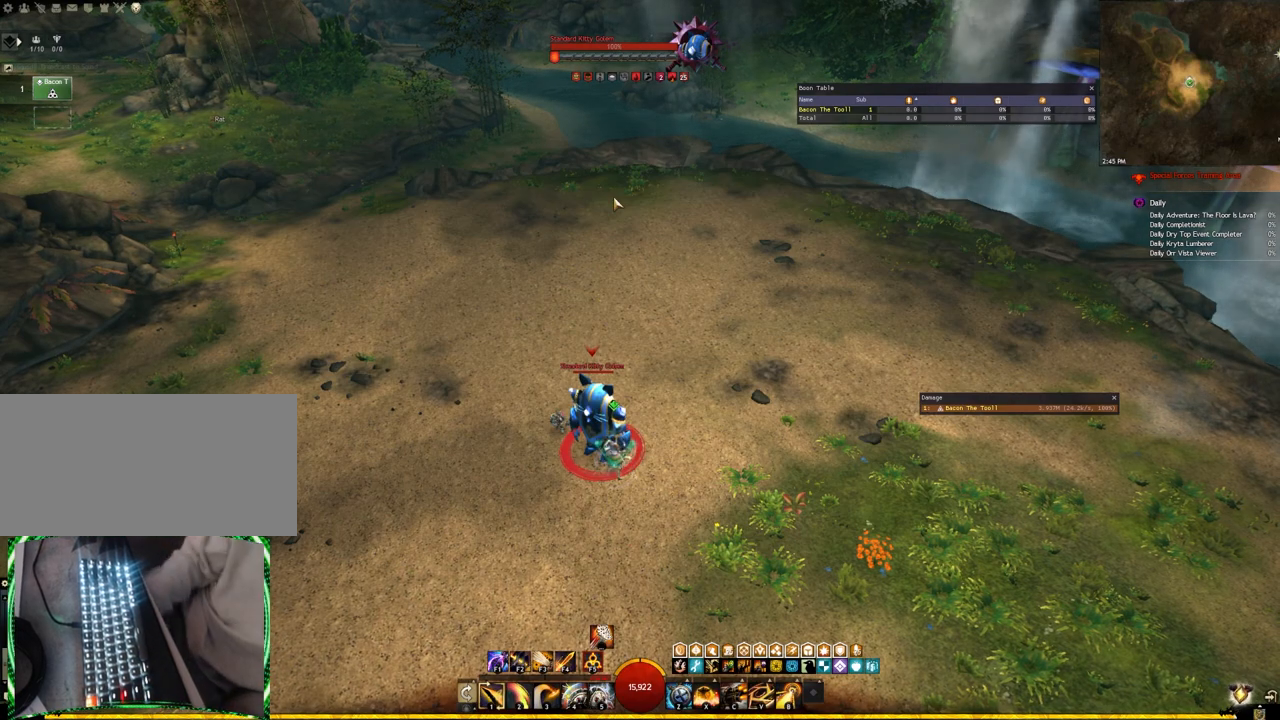
{"keys": [], "events": []}
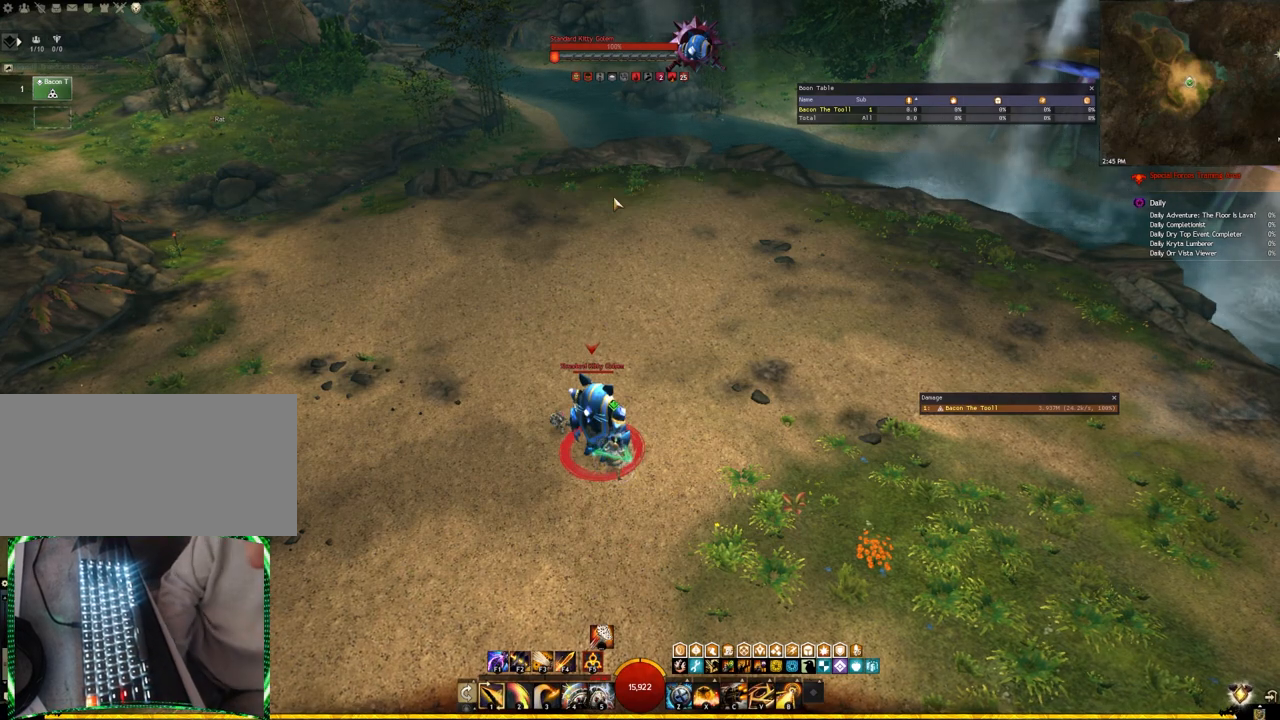
{"keys": [], "events": []}
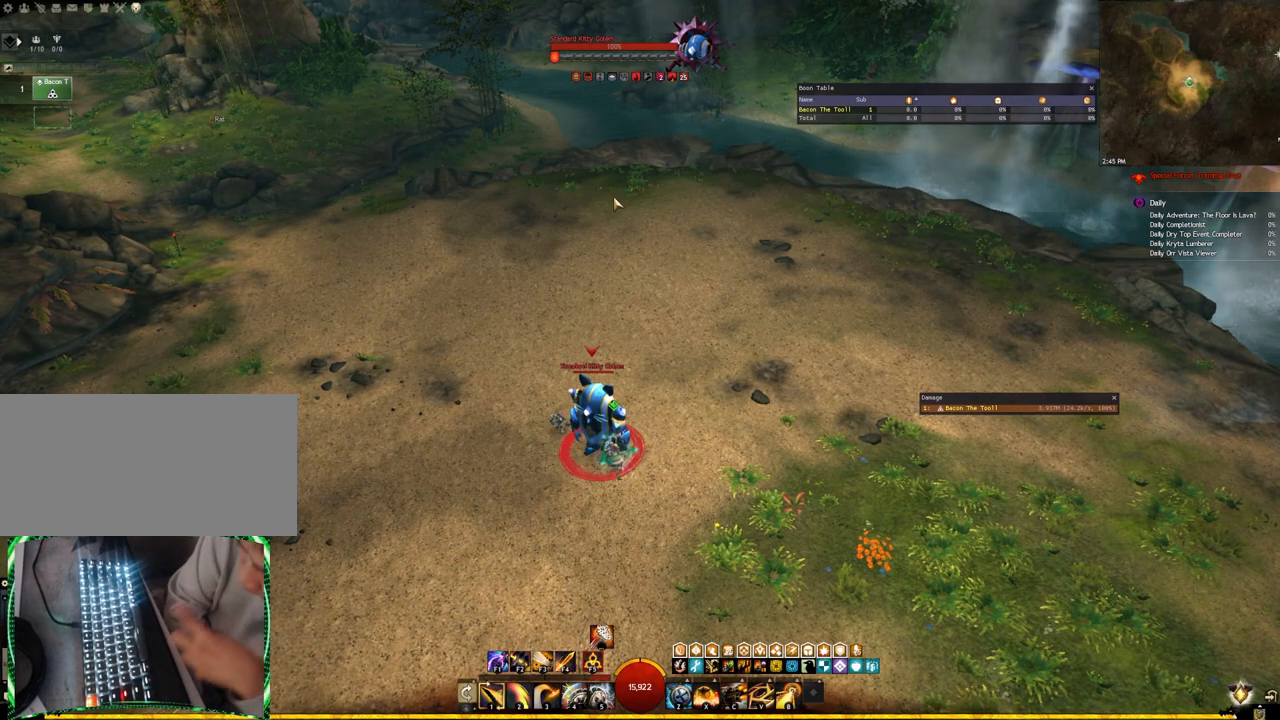
{"keys": [], "events": []}
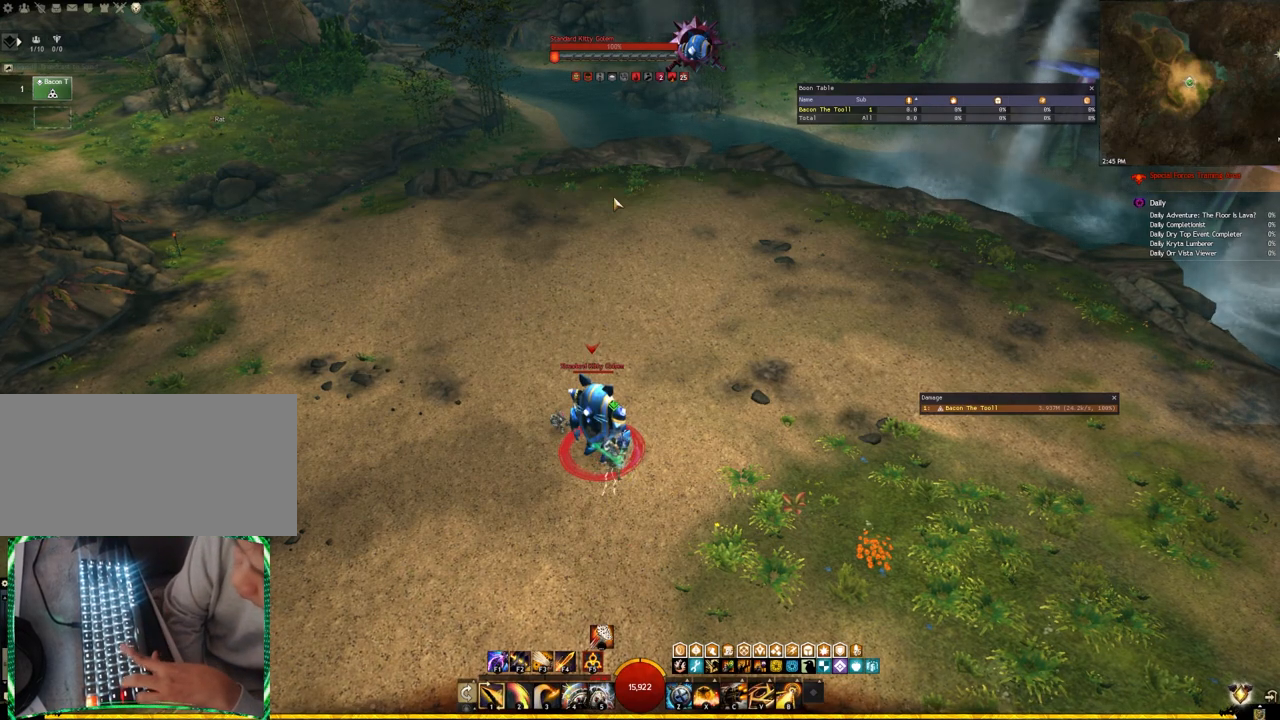
{"keys": ["a"], "events": [[500, "a", "down"]]}
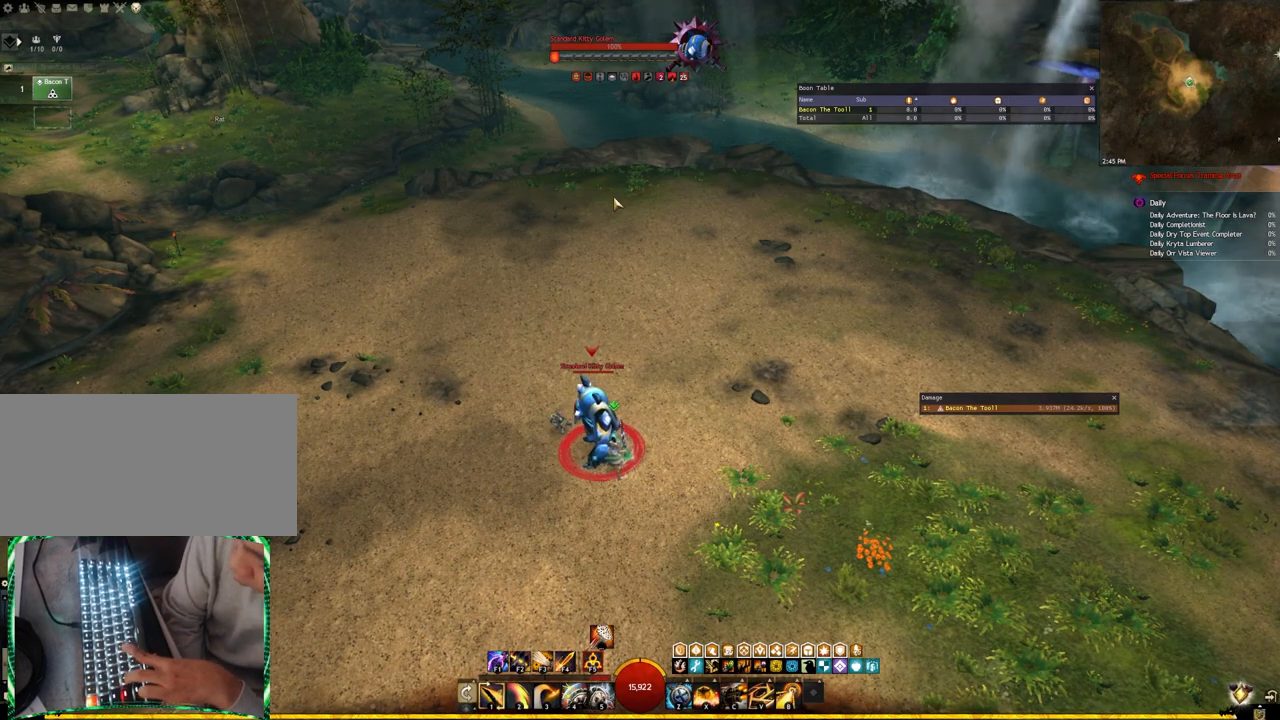
{"keys": [], "events": [[117, "a", "up"], [350, "caps_lock", "down"], [483, "caps_lock", "up"]]}
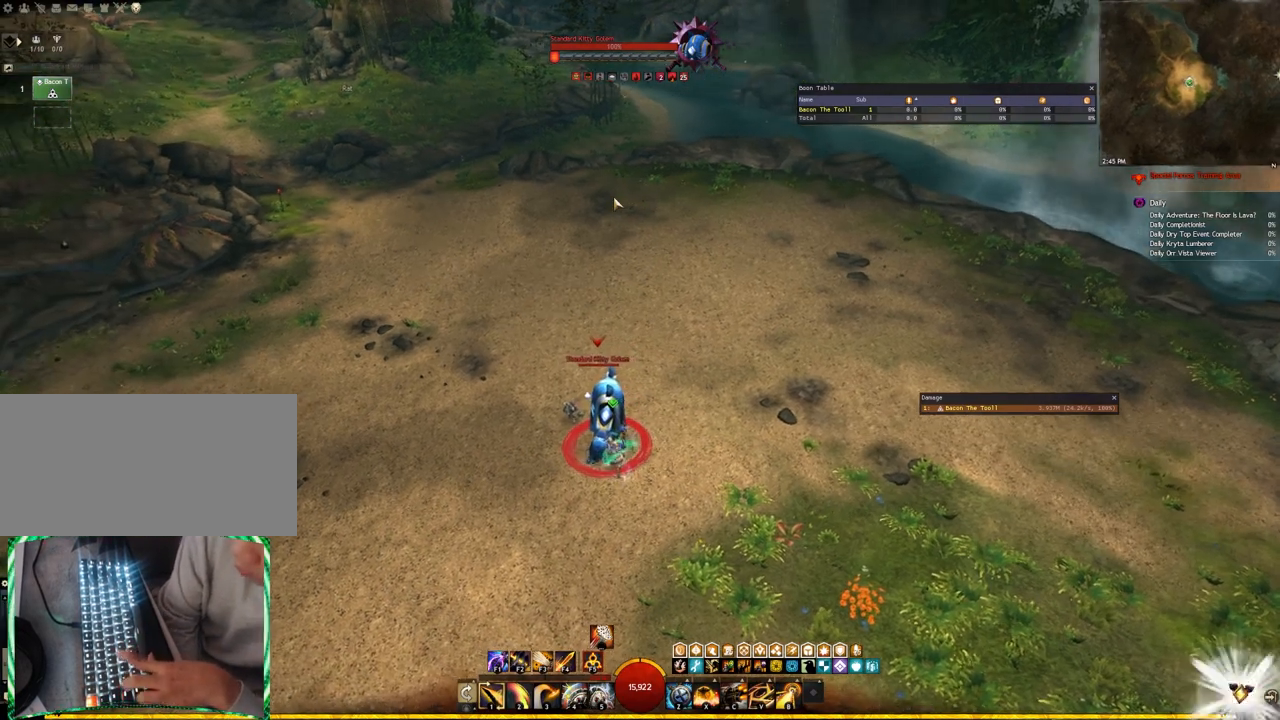
{"keys": ["q"], "events": [[500, "q", "down"]]}
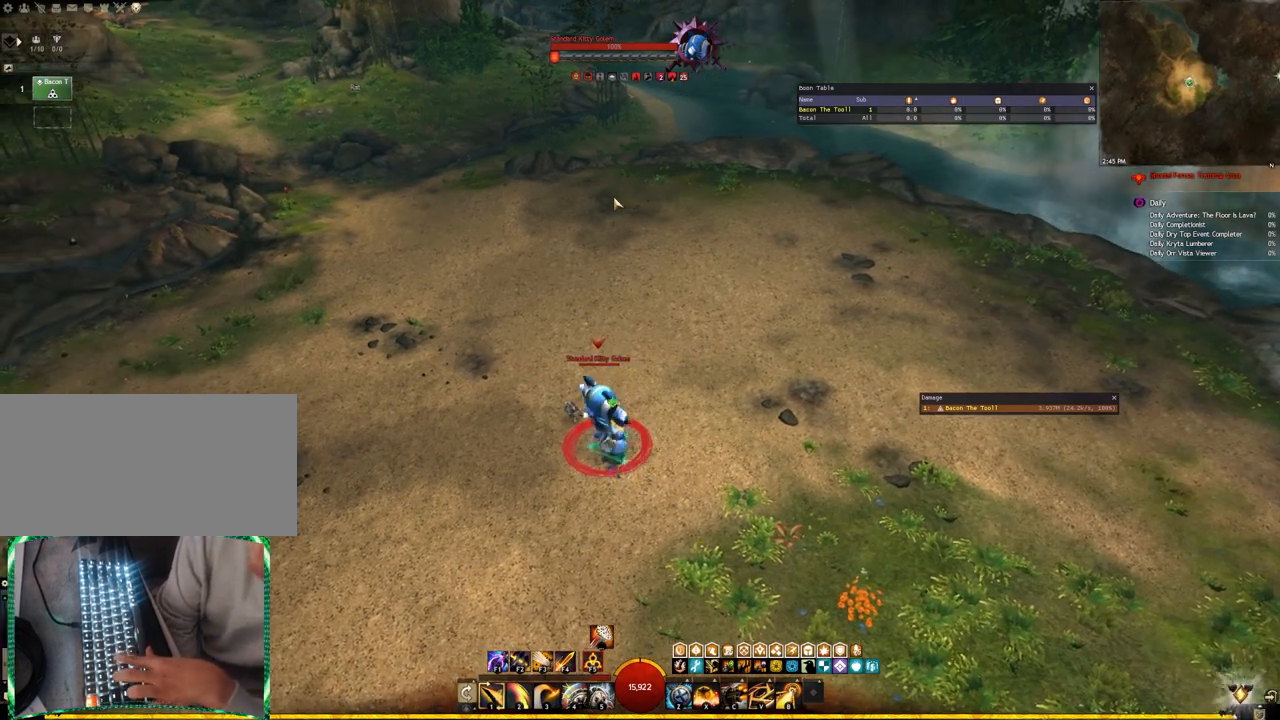
{"keys": ["w"], "events": [[133, "q", "up"], [317, "w", "down"]]}
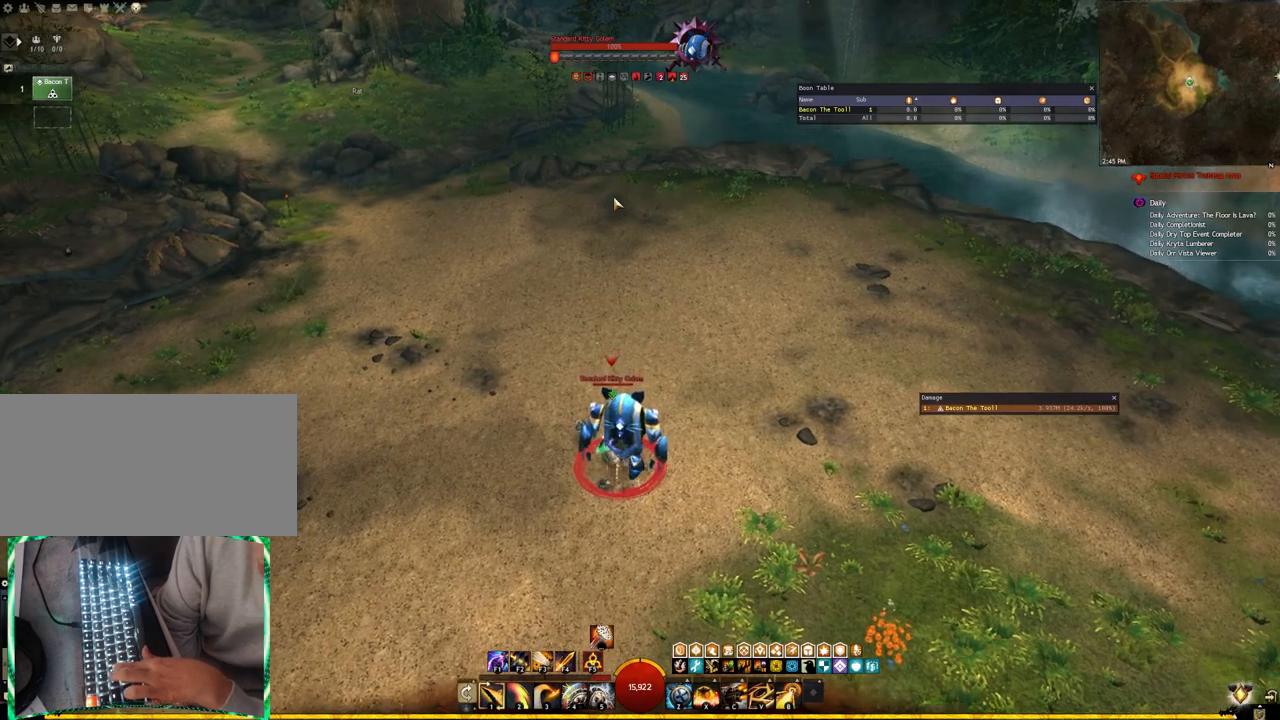
{"keys": ["s"], "events": [[33, "w", "up"], [450, "s", "down"]]}
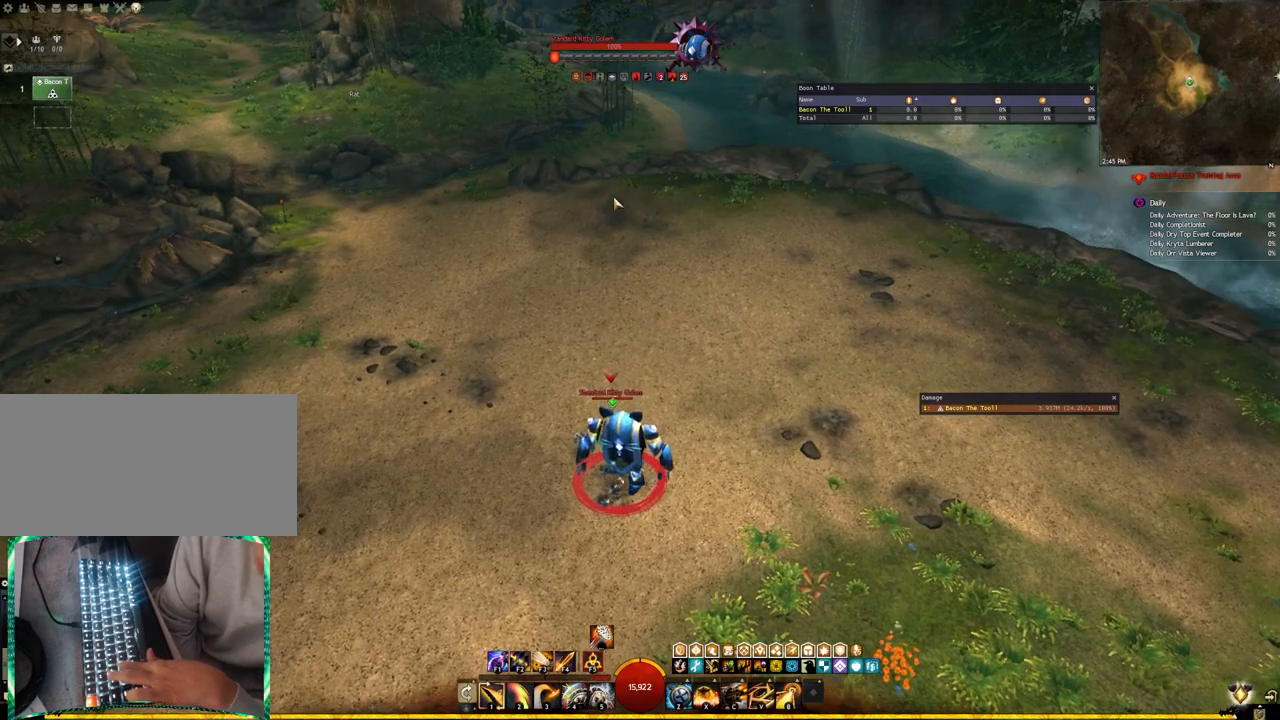
{"keys": [], "events": [[83, "s", "up"]]}
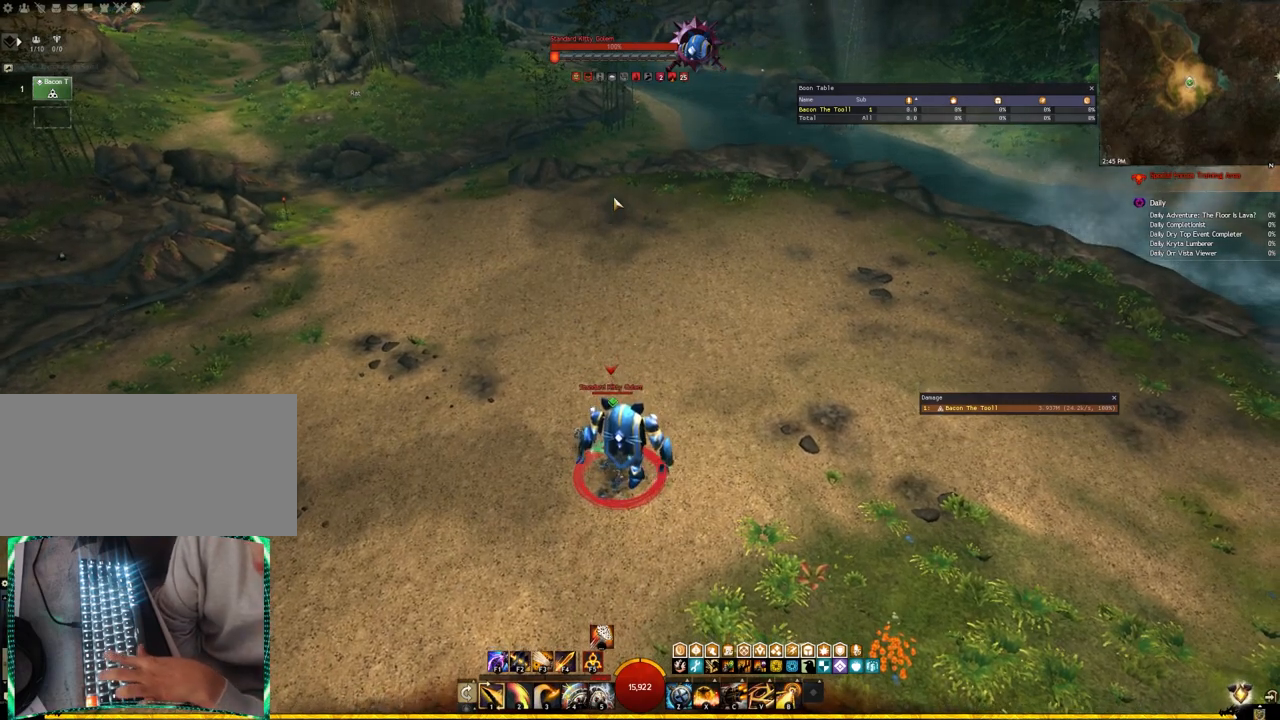
{"keys": ["3"], "events": [[17, "2", "down"], [117, "2", "up"], [317, "3", "down"], [400, "3", "up"], [483, "3", "down"]]}
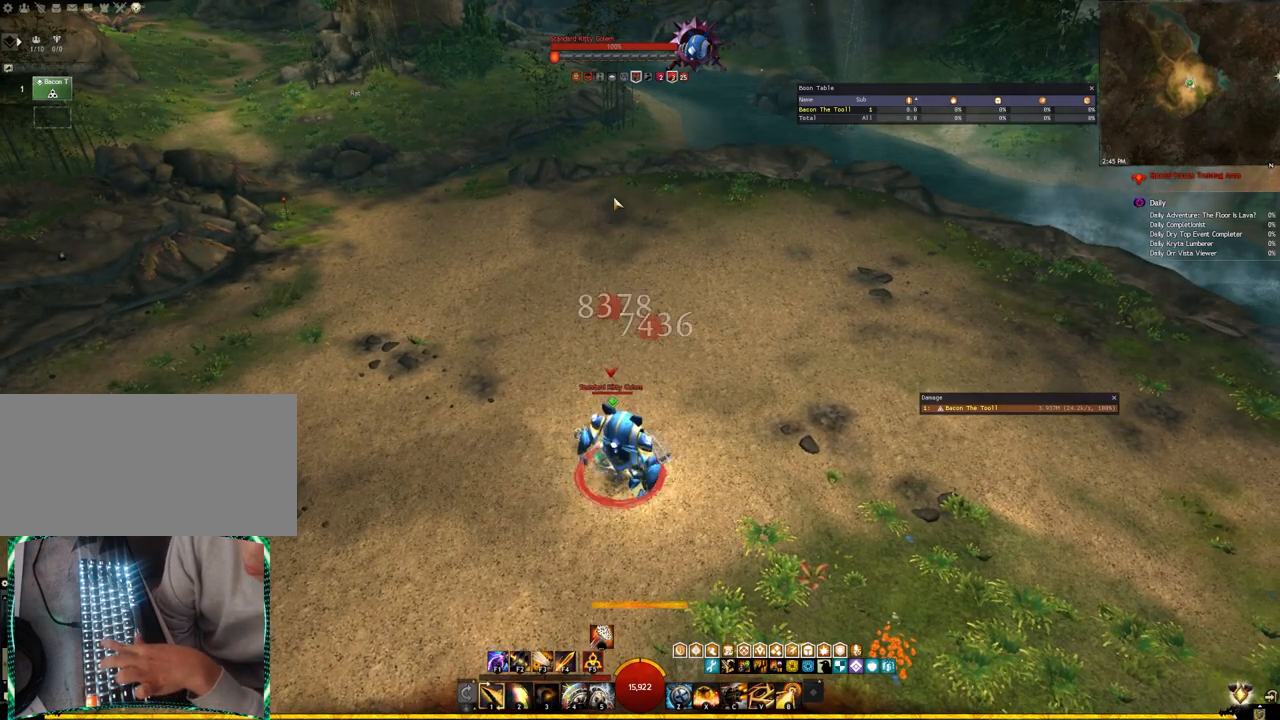
{"keys": [], "events": [[67, "3", "up"], [133, "3", "down"], [233, "3", "up"], [300, "3", "down"], [383, "3", "up"]]}
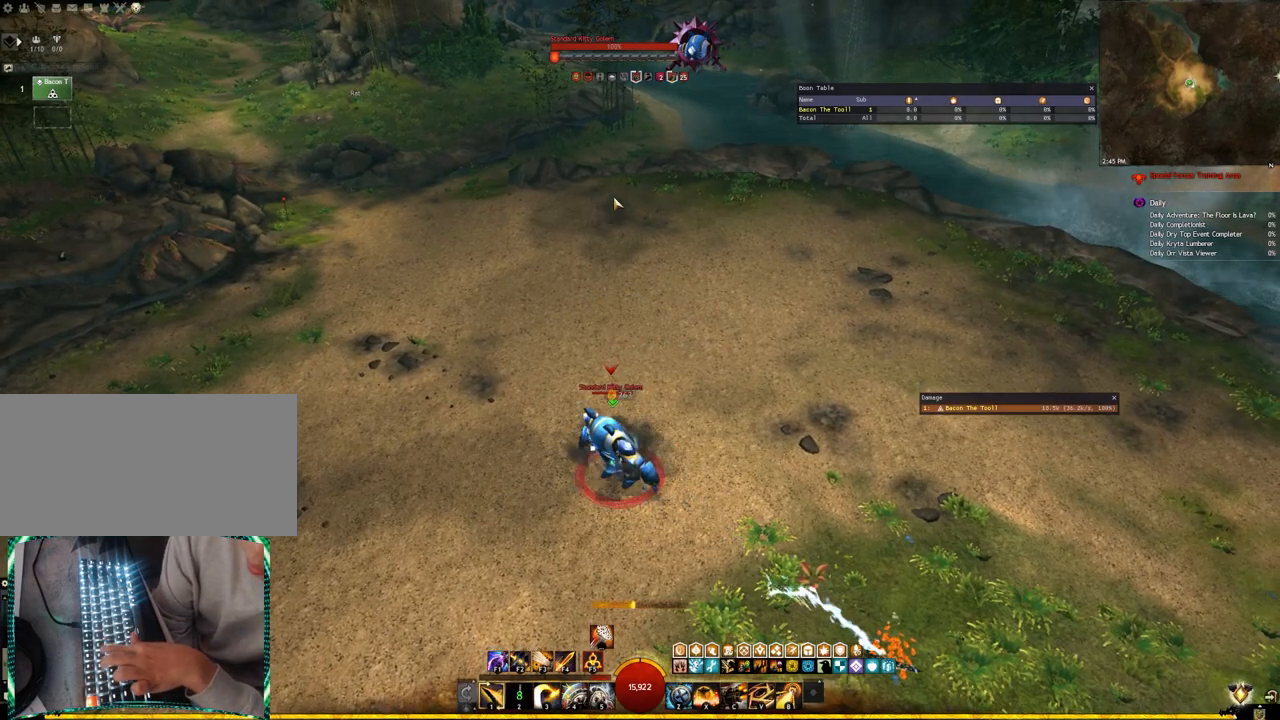
{"keys": [], "events": [[33, "4", "down"], [133, "4", "up"], [200, "4", "down"], [300, "4", "up"], [367, "4", "down"], [467, "4", "up"]]}
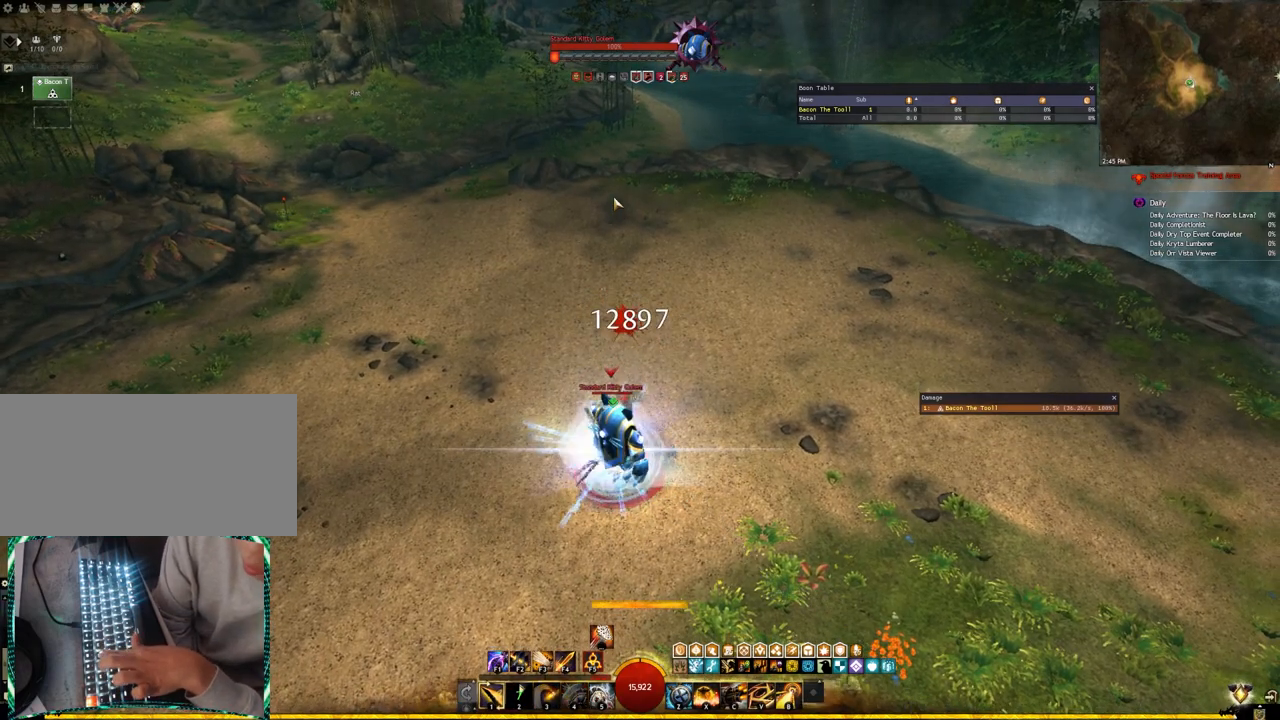
{"keys": ["5"], "events": [[33, "4", "down"], [150, "4", "up"], [183, "4", "down"], [300, "4", "up"], [467, "5", "down"]]}
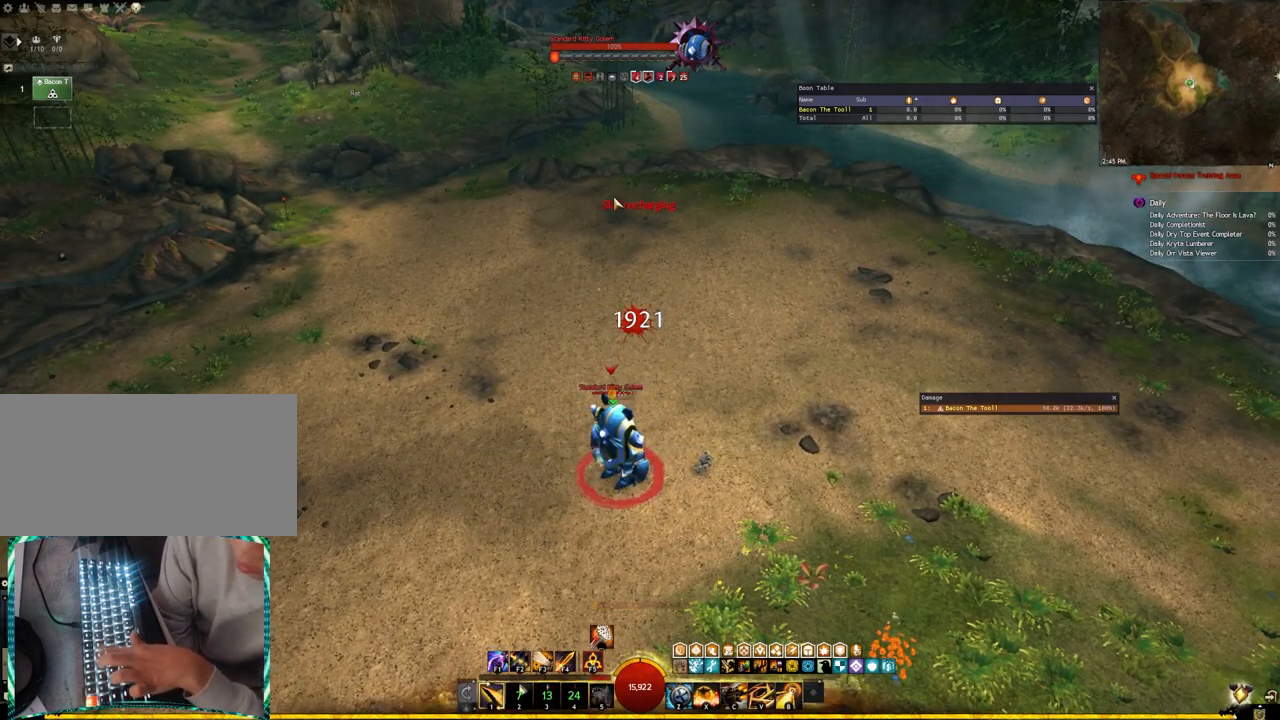
{"keys": [], "events": [[50, "5", "up"], [117, "5", "down"], [217, "5", "up"], [283, "5", "down"], [400, "5", "up"]]}
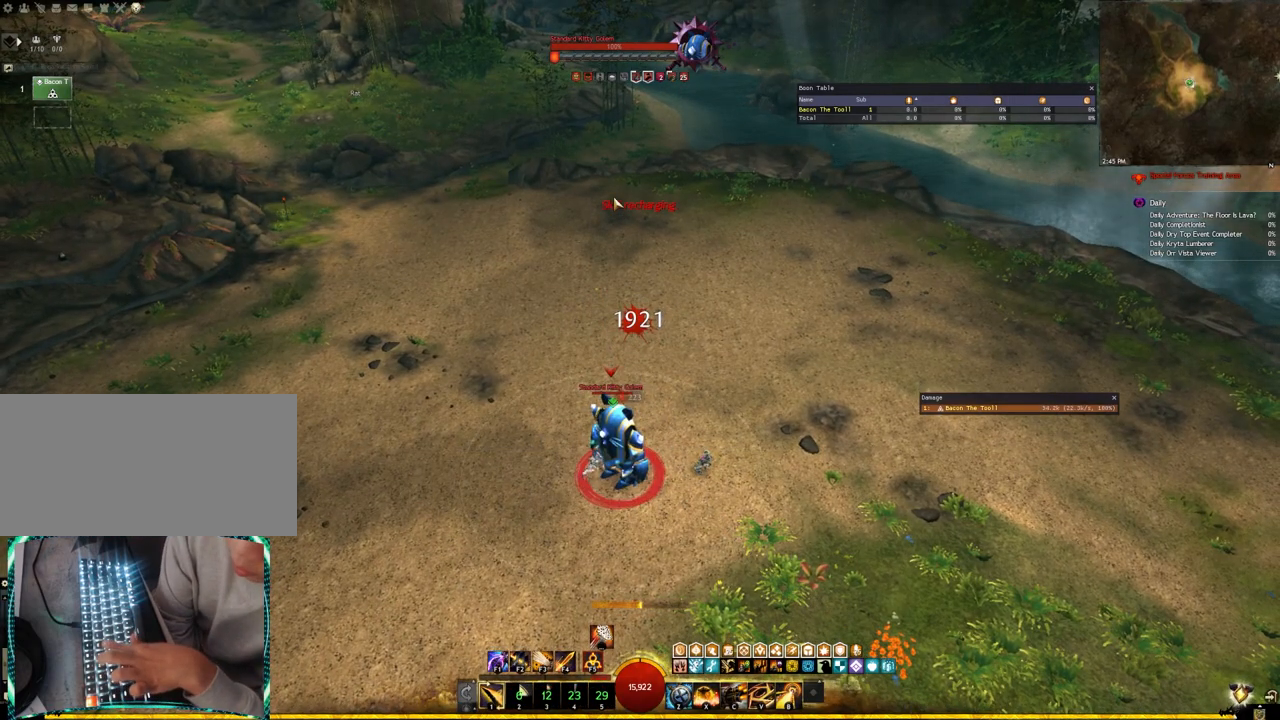
{"keys": ["x"], "events": [[117, "x", "down"], [250, "x", "up"], [300, "x", "down"], [433, "x", "up"], [483, "x", "down"]]}
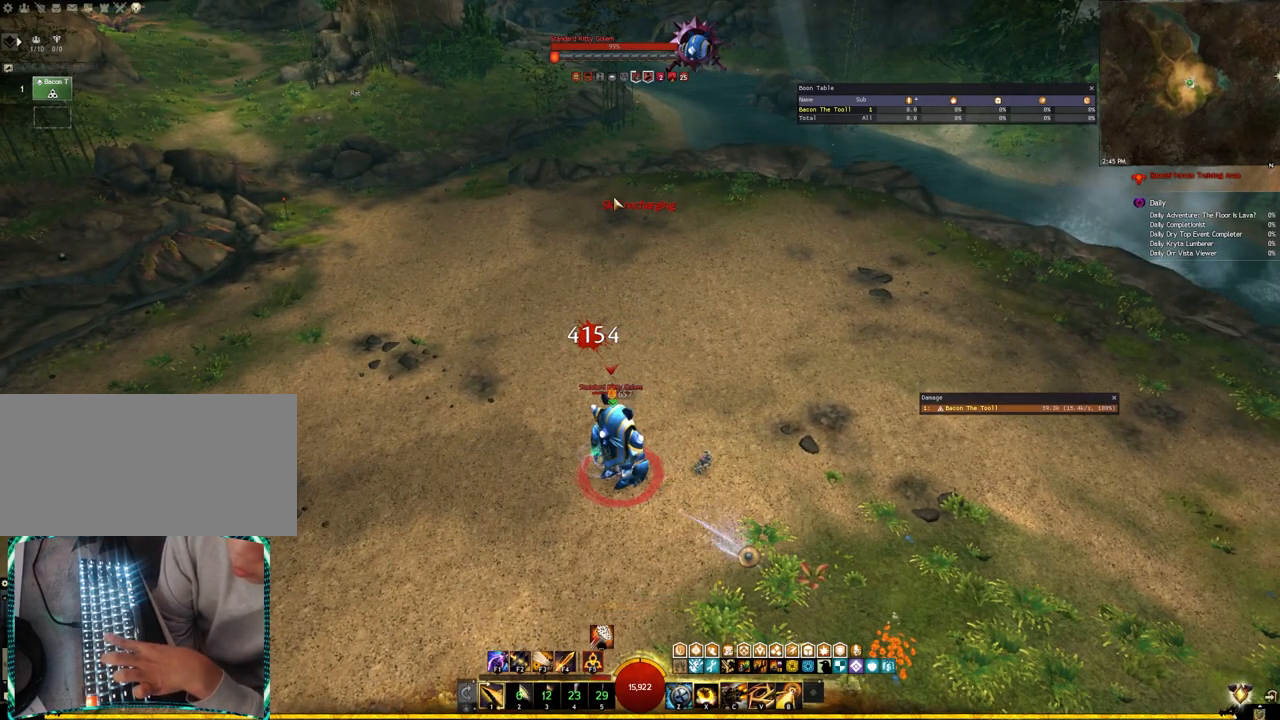
{"keys": ["x"], "events": [[117, "x", "up"], [183, "x", "down"], [317, "x", "up"], [383, "x", "down"]]}
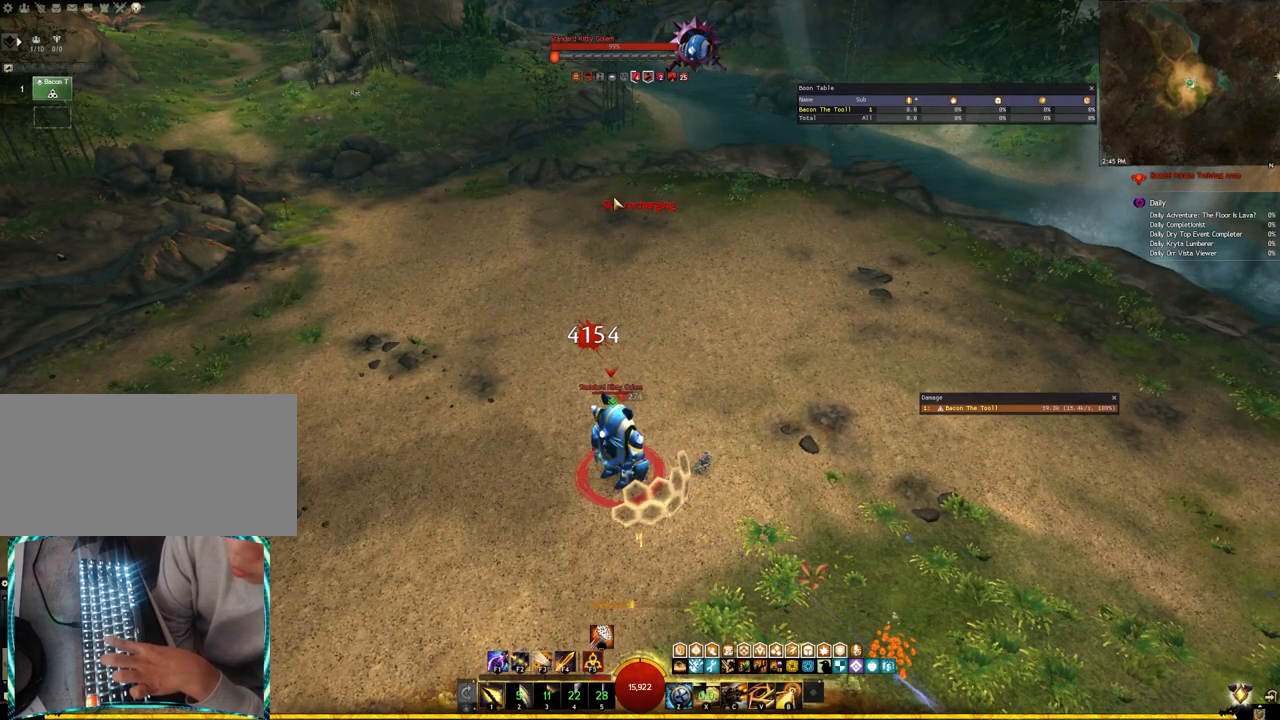
{"keys": ["c"], "events": [[17, "x", "up"], [67, "x", "down"], [200, "x", "up"], [450, "c", "down"]]}
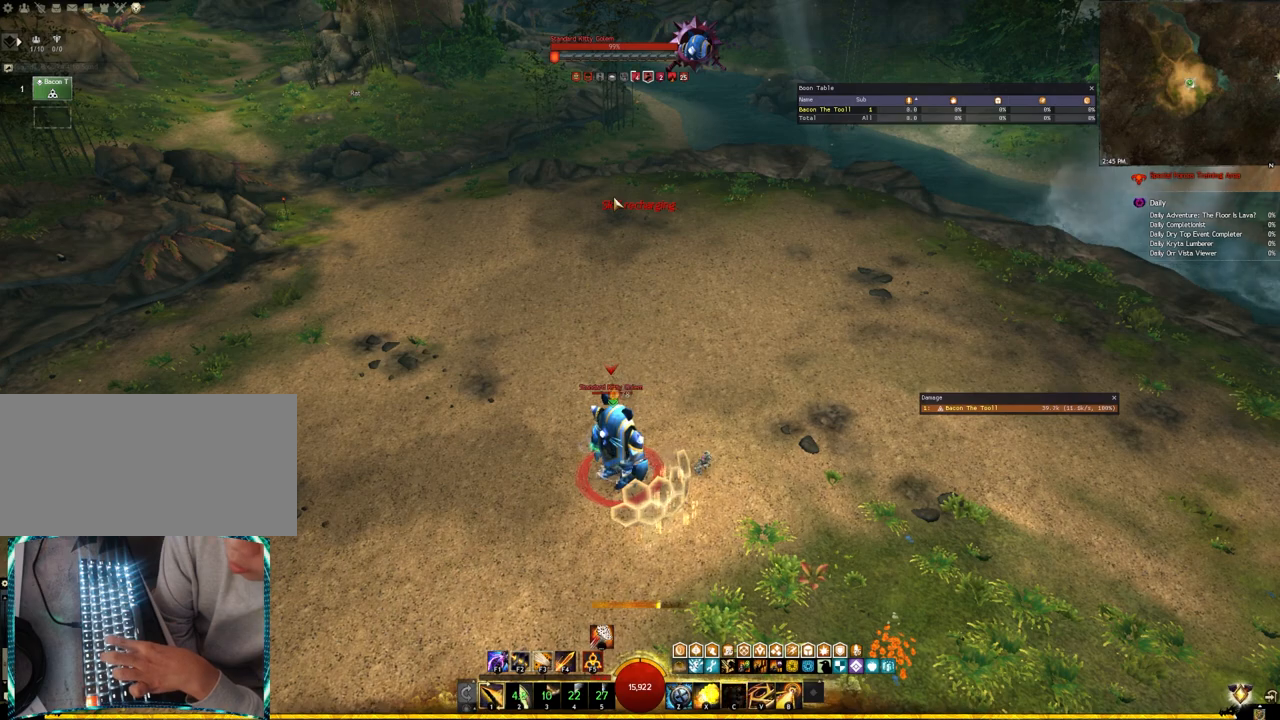
{"keys": [], "events": [[83, "c", "up"], [150, "c", "down"], [283, "c", "up"], [367, "c", "down"], [500, "c", "up"]]}
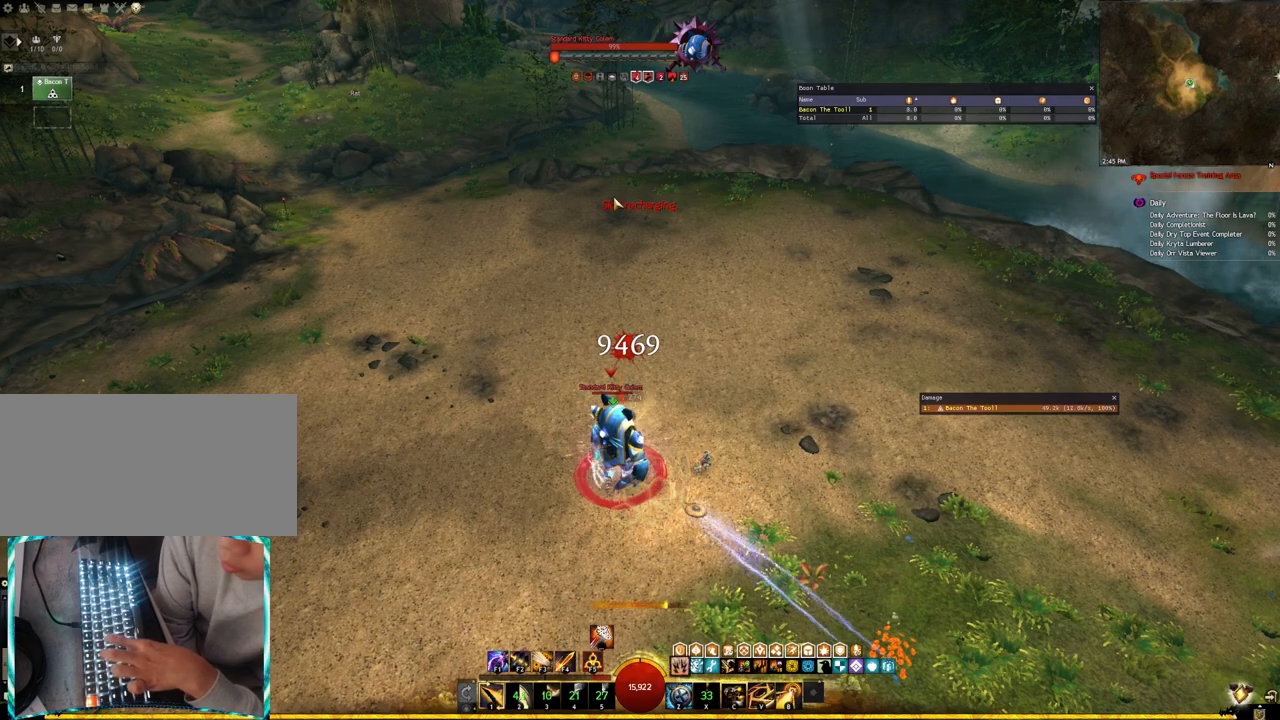
{"keys": [], "events": [[17, "c", "down"], [183, "c", "up"], [250, "c", "down"], [383, "c", "up"]]}
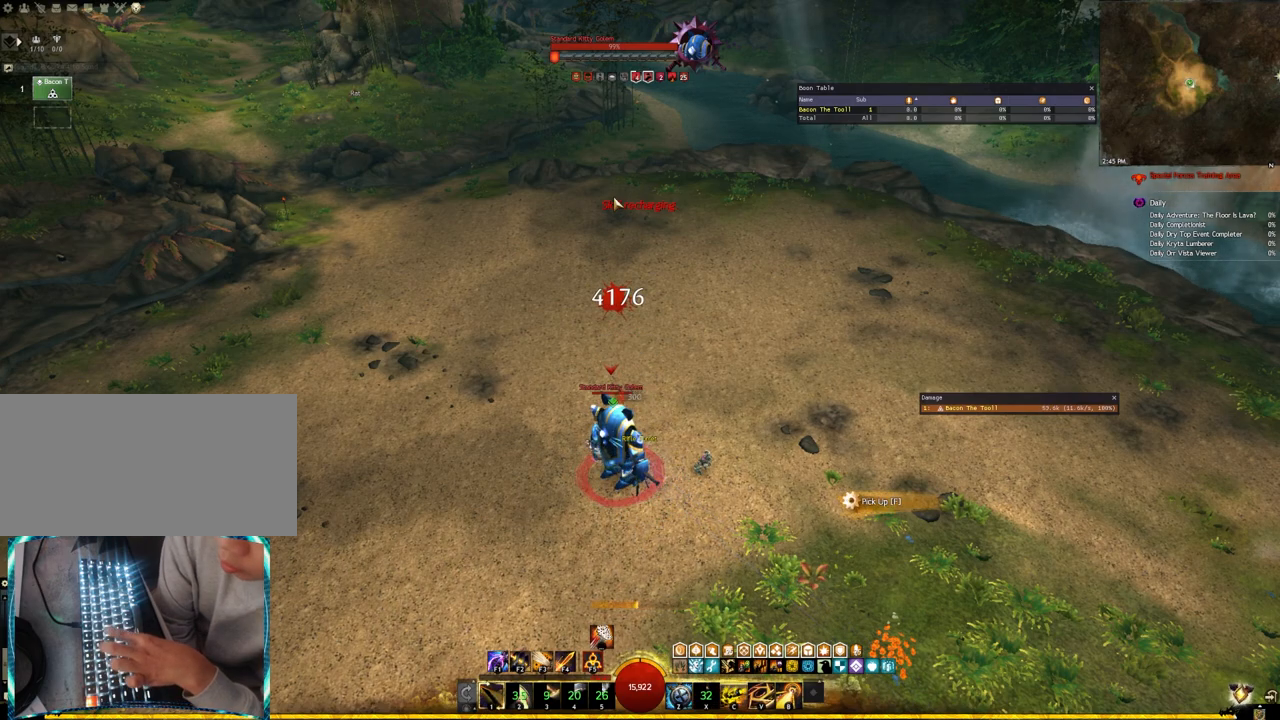
{"keys": ["v"], "events": [[33, "v", "down"], [133, "v", "up"], [250, "v", "down"], [333, "v", "up"], [400, "v", "down"]]}
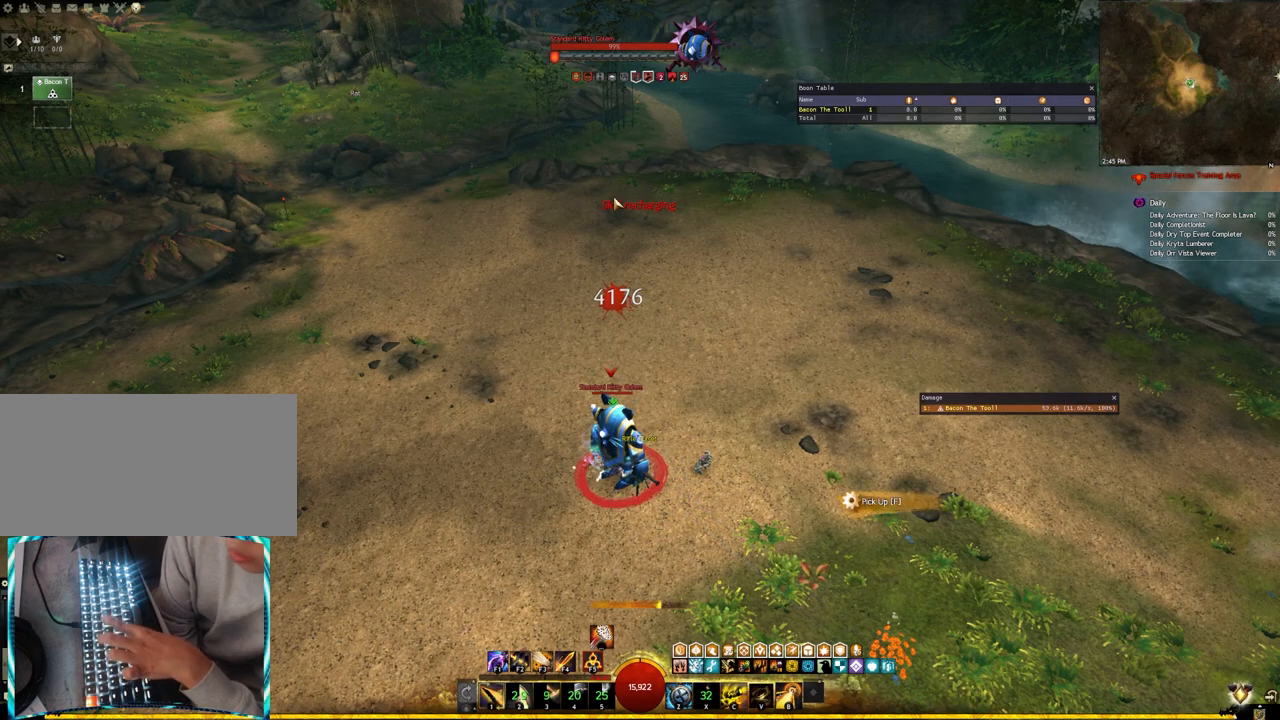
{"keys": ["b"], "events": [[67, "v", "up"], [150, "v", "down"], [367, "v", "up"], [483, "b", "down"]]}
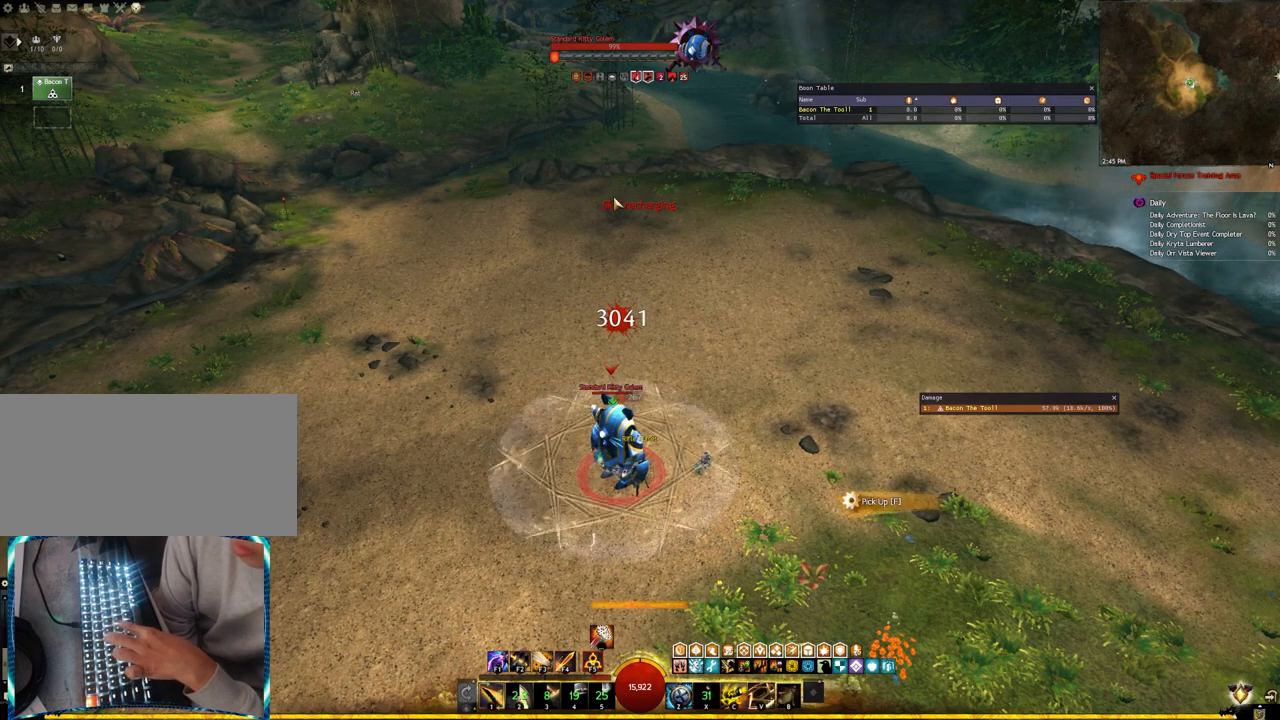
{"keys": [], "events": [[117, "b", "up"], [167, "b", "down"], [267, "b", "up"]]}
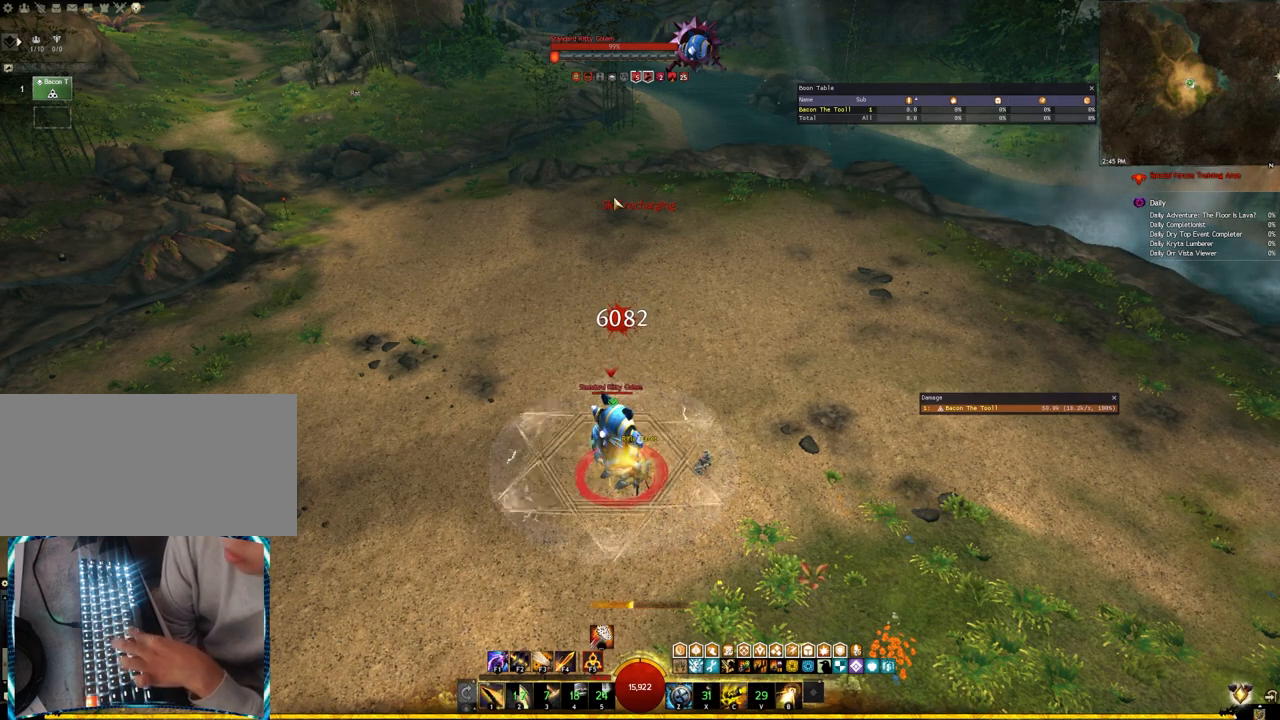
{"keys": [], "events": []}
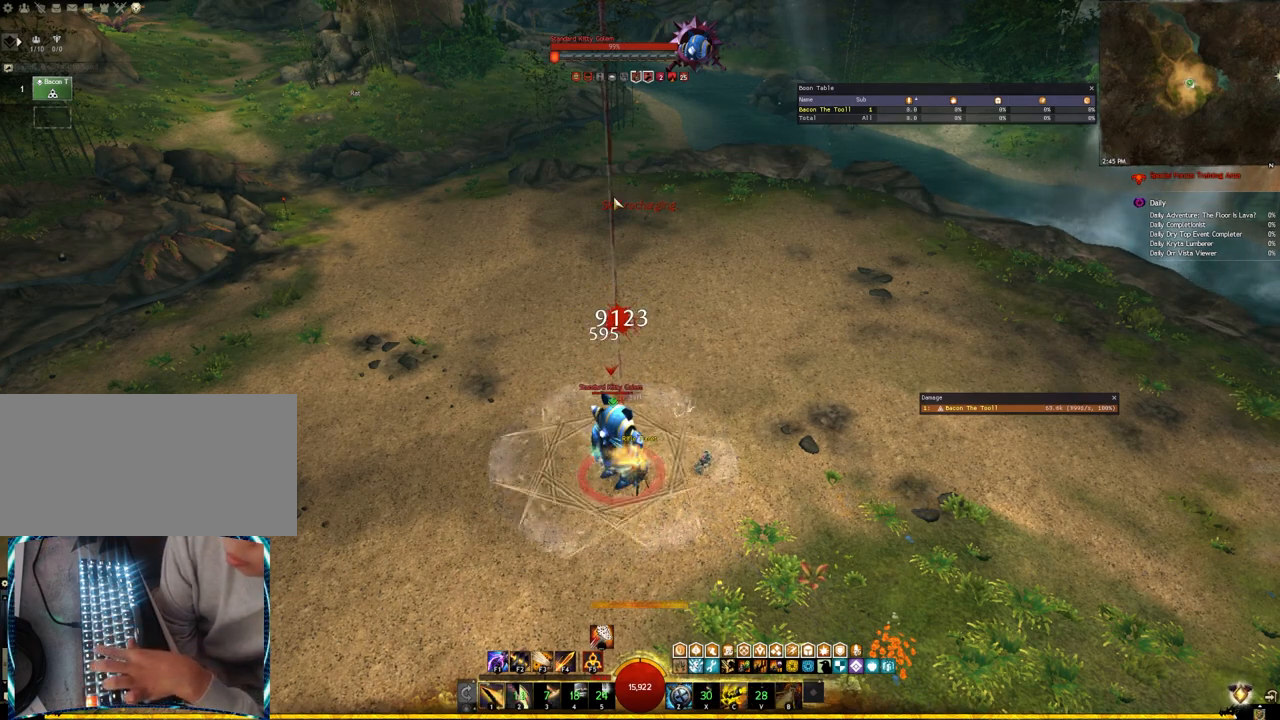
{"keys": [], "events": []}
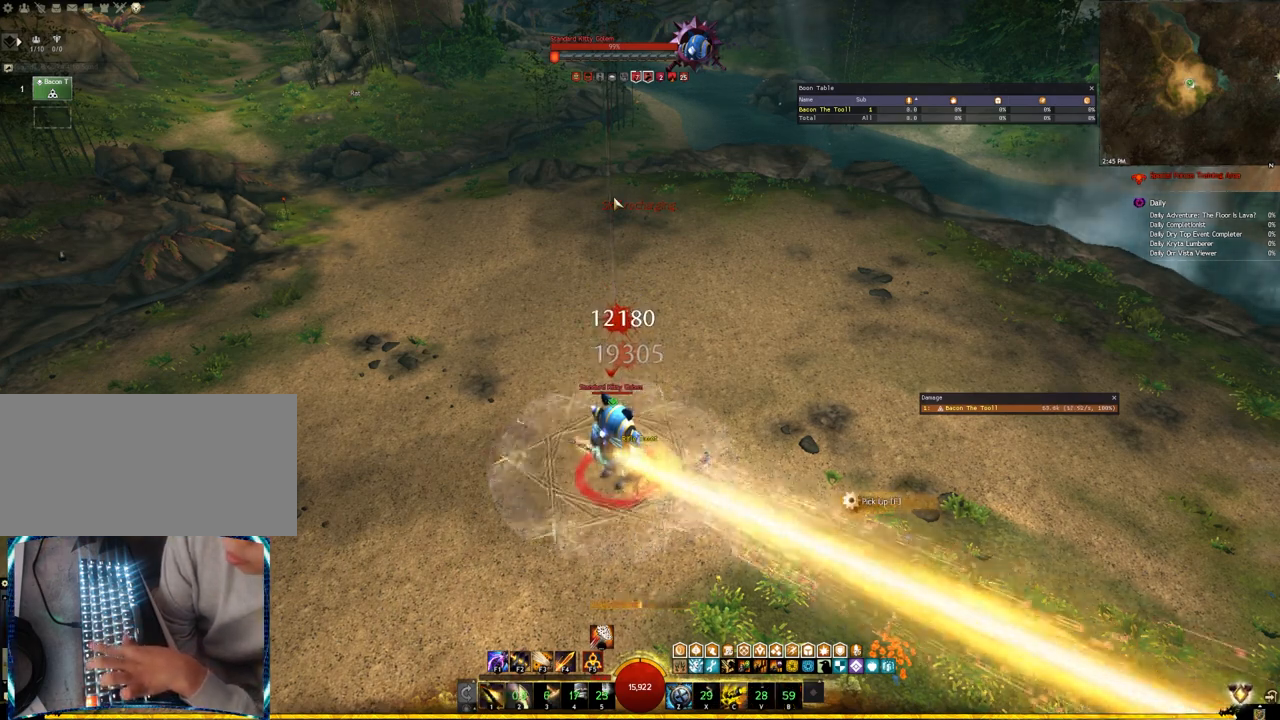
{"keys": [], "events": [[250, "f5", "down"], [350, "f5", "up"]]}
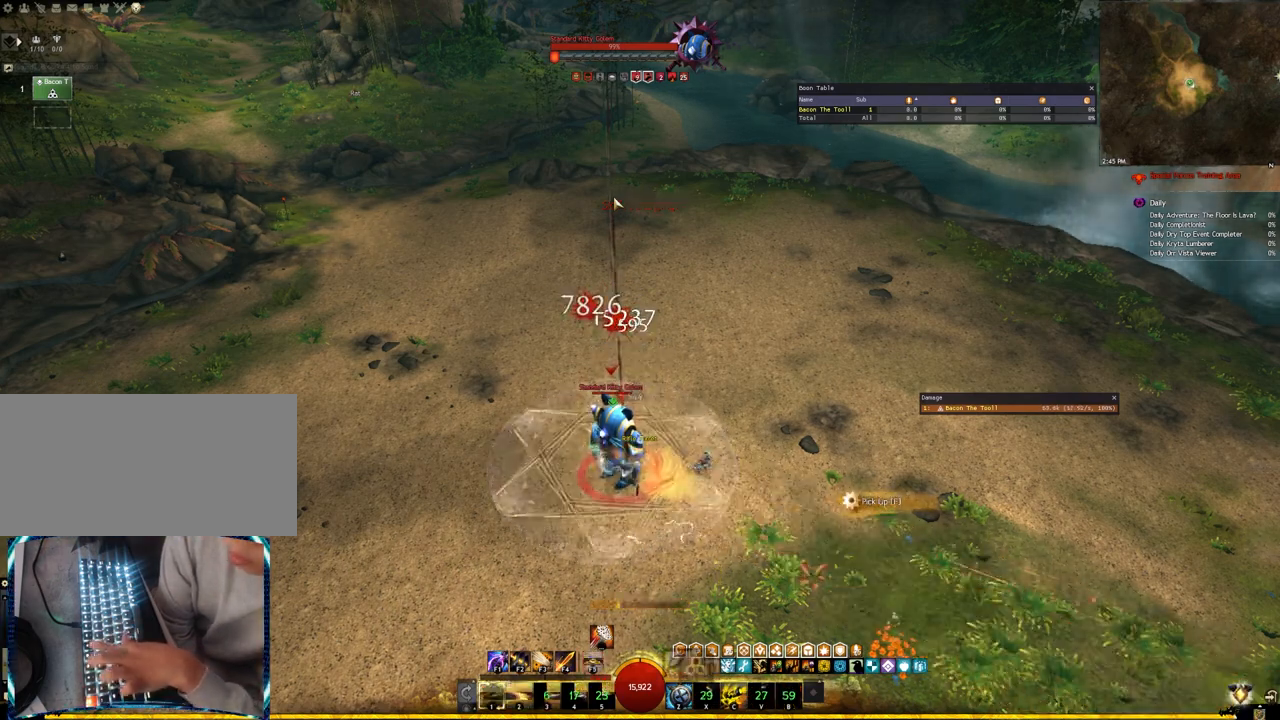
{"keys": [], "events": [[17, "3", "down"], [117, "3", "up"], [200, "3", "down"], [283, "3", "up"]]}
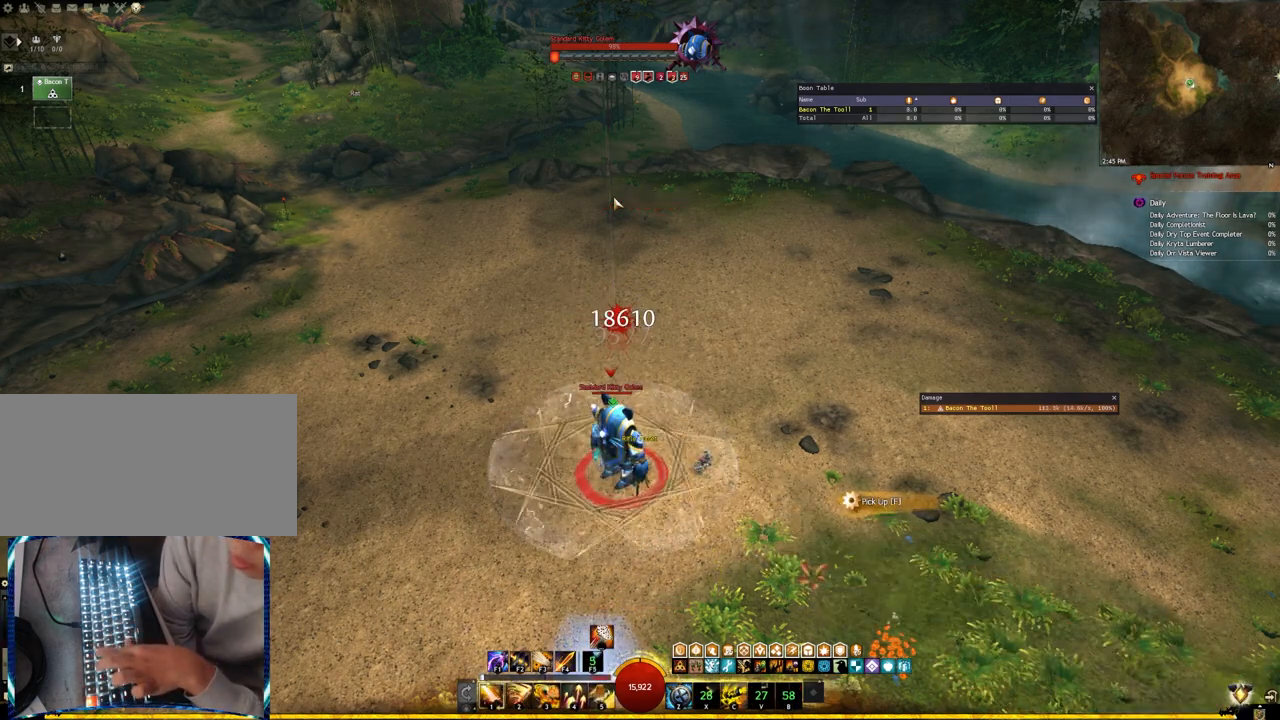
{"keys": [], "events": [[50, "2", "down"], [133, "2", "up"], [217, "2", "down"], [300, "2", "up"], [367, "2", "down"], [433, "2", "up"]]}
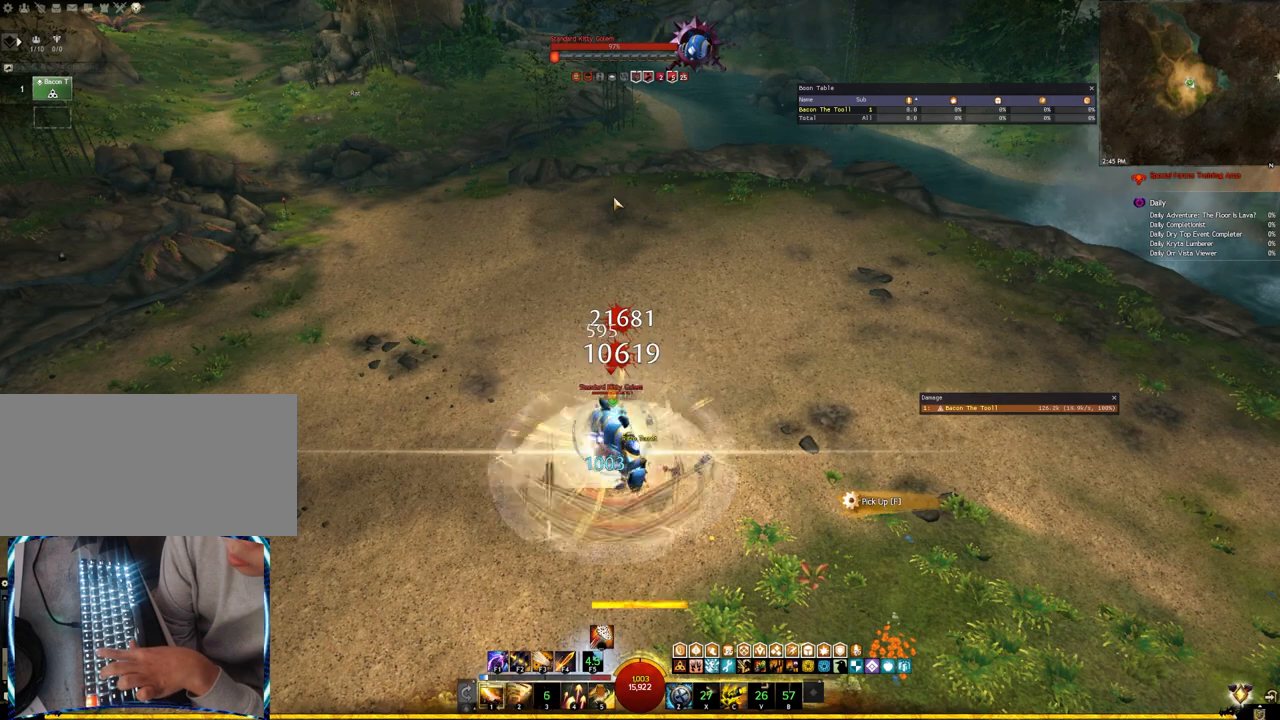
{"keys": [], "events": [[33, "2", "down"], [117, "2", "up"], [183, "2", "down"], [283, "2", "up"]]}